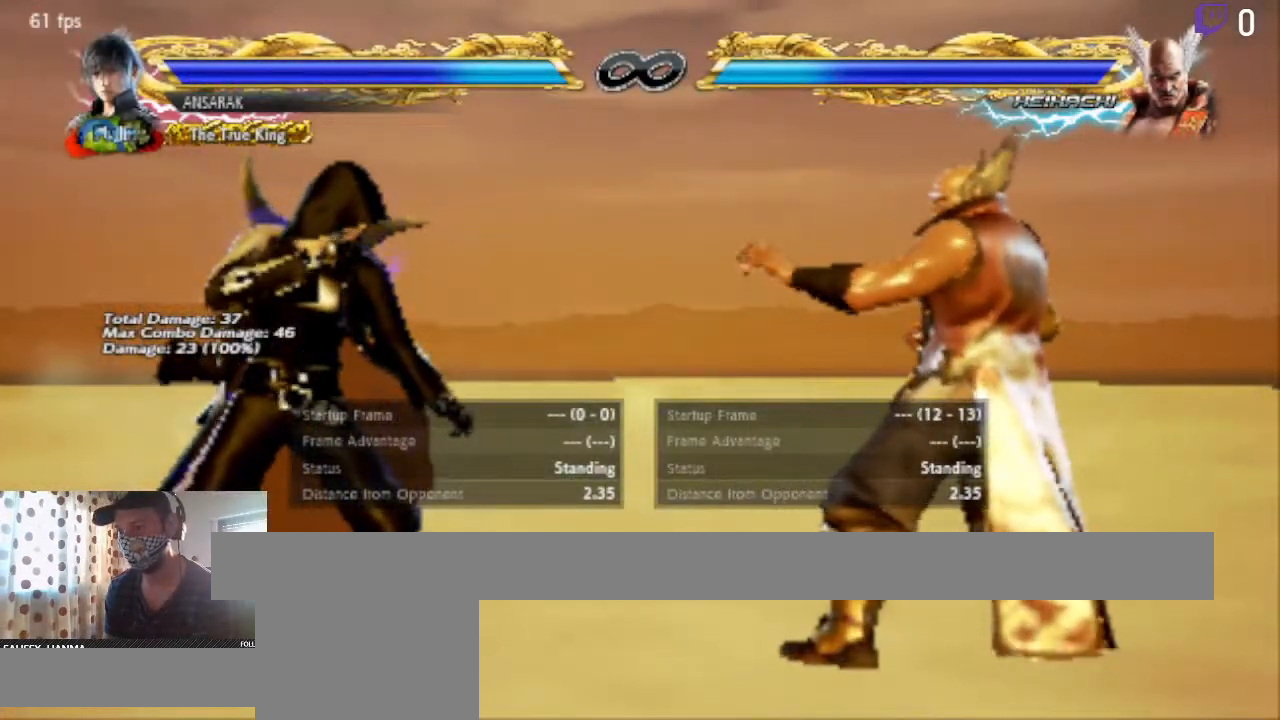
Gameplay with a controller (Xbox layout); each line is a JSON object with the inputs held at the frame after it. "events" lists button and stick changes between this image and that frame as [ms after this image, input, new state], when the widget could be followed in between. Not read: SELECT.
{"buttons": [], "left_stick": "center", "right_stick": "center"}
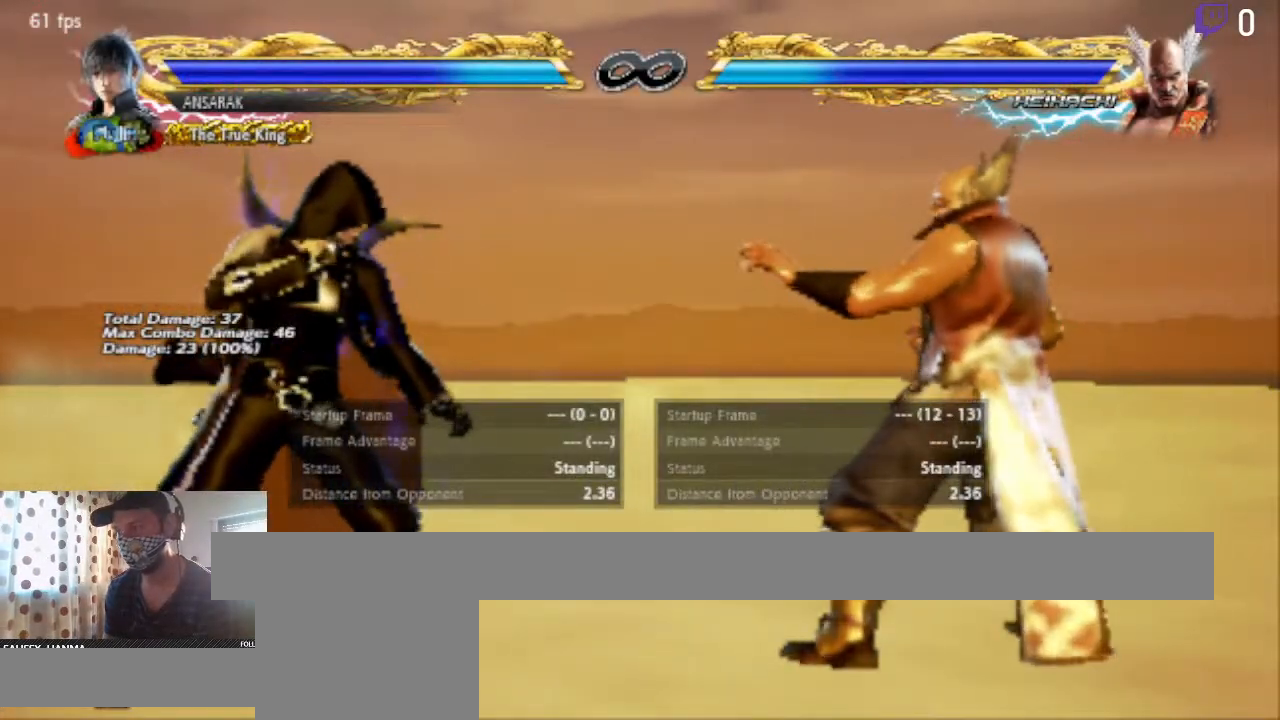
{"buttons": [], "left_stick": "center", "right_stick": "center", "events": []}
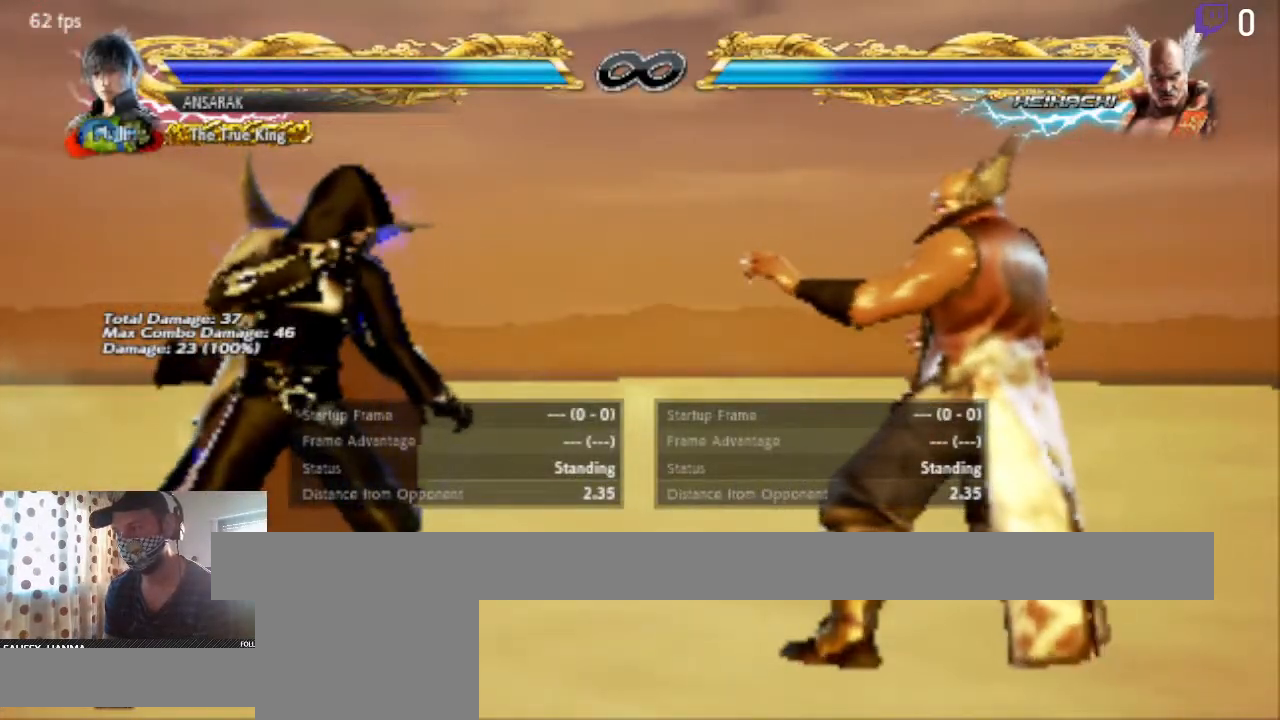
{"buttons": [], "left_stick": "center", "right_stick": "center", "events": []}
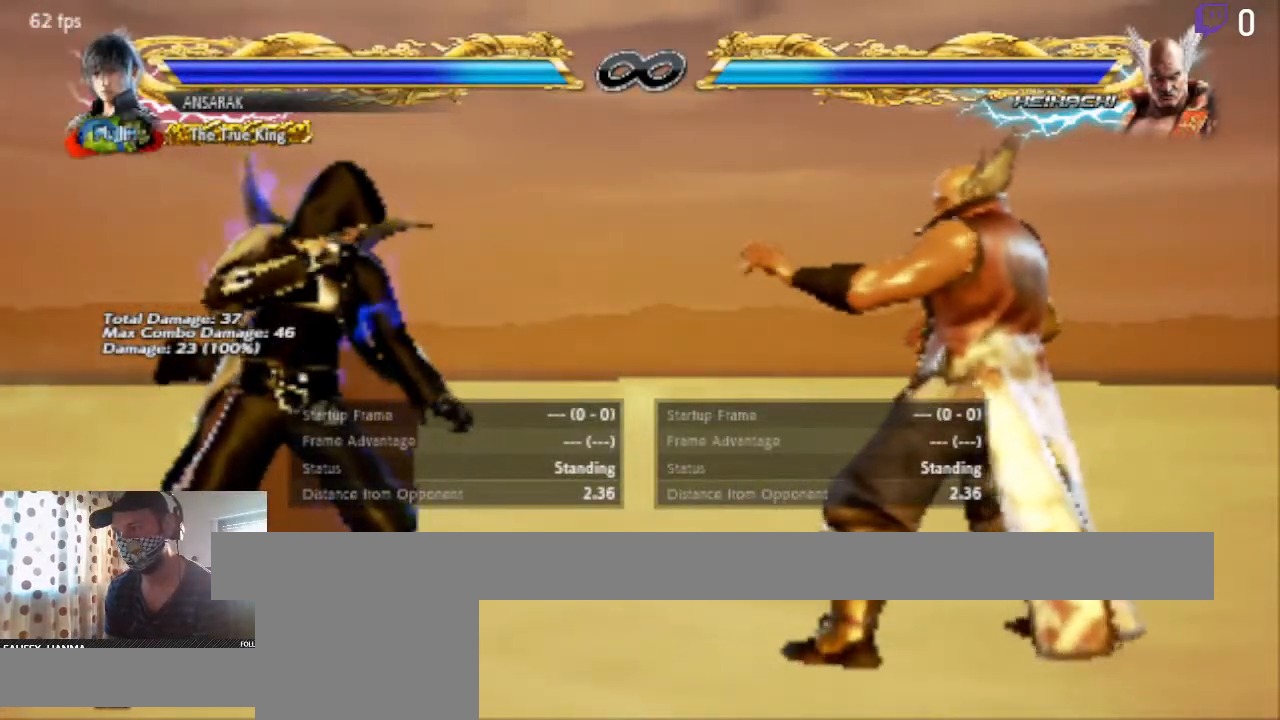
{"buttons": ["B"], "left_stick": "center", "right_stick": "center", "events": [[467, "B", "down"]]}
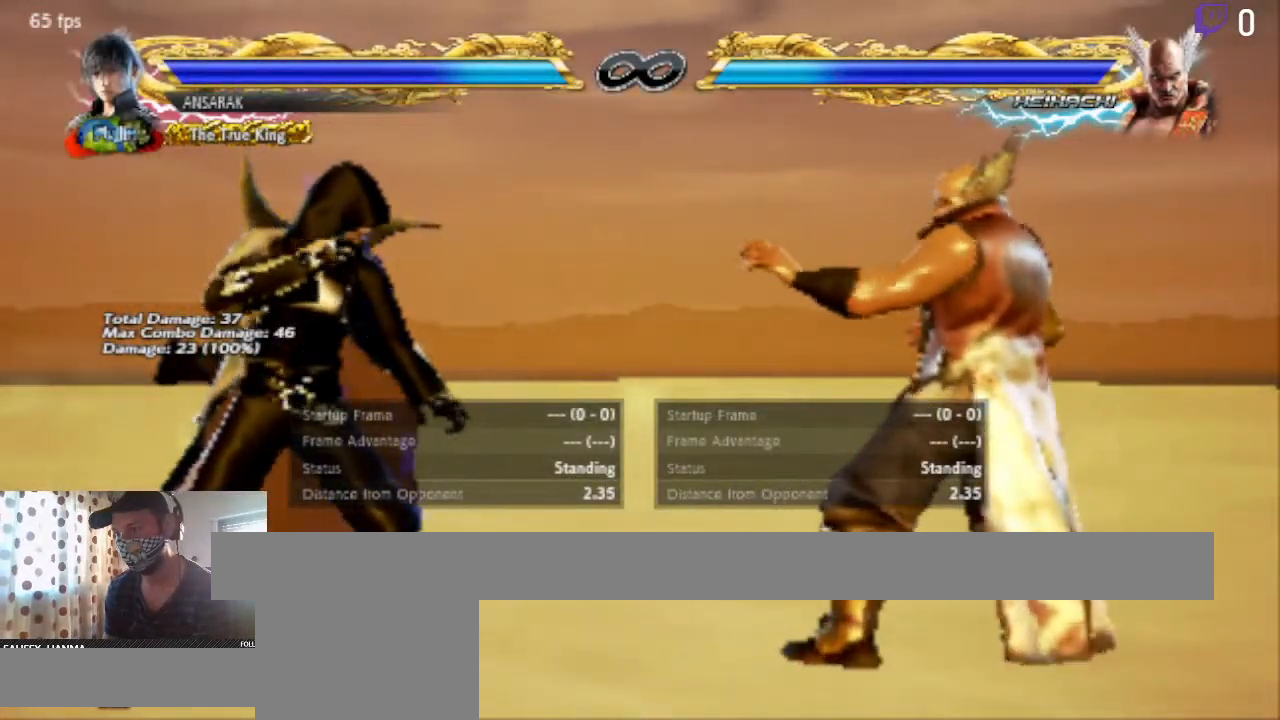
{"buttons": ["DPAD_LEFT"], "left_stick": "center", "right_stick": "center", "events": [[67, "B", "up"], [201, "DPAD_RIGHT", "down"], [267, "DPAD_RIGHT", "up"], [401, "DPAD_LEFT", "down"]]}
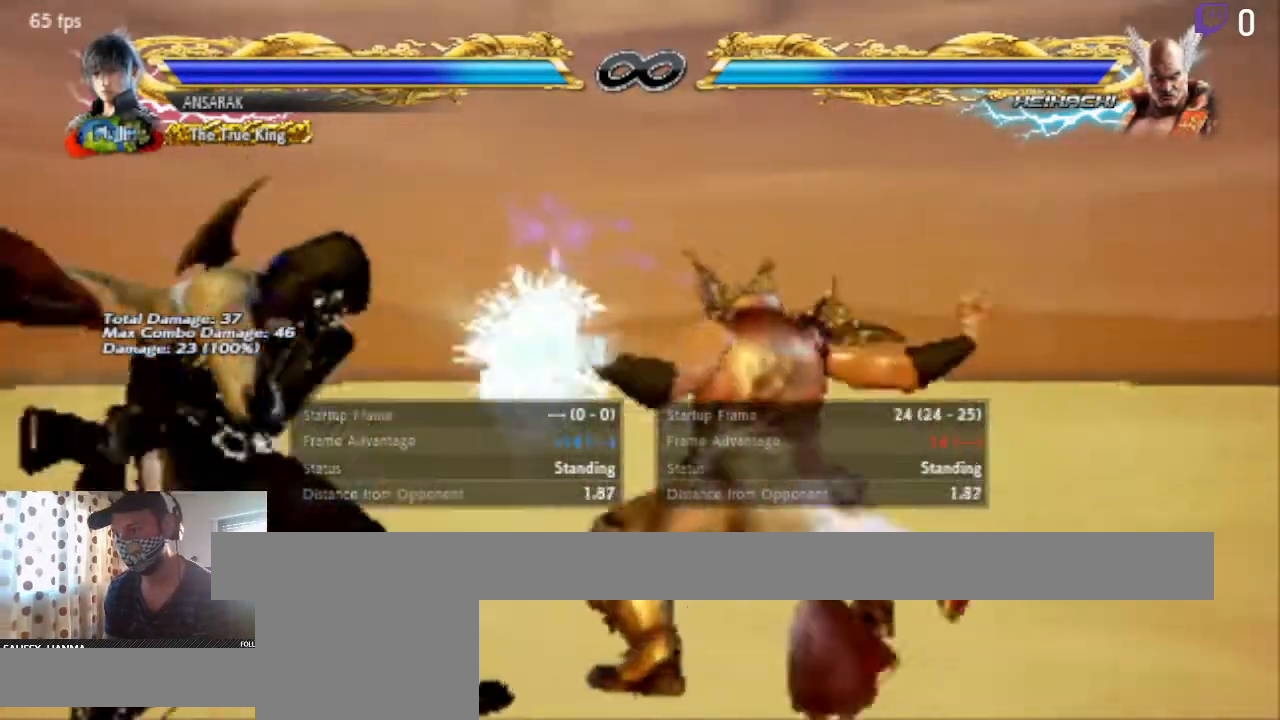
{"buttons": ["Y", "DPAD_LEFT"], "left_stick": "center", "right_stick": "center", "events": [[334, "X", "down"], [400, "X", "up"], [400, "Y", "down"]]}